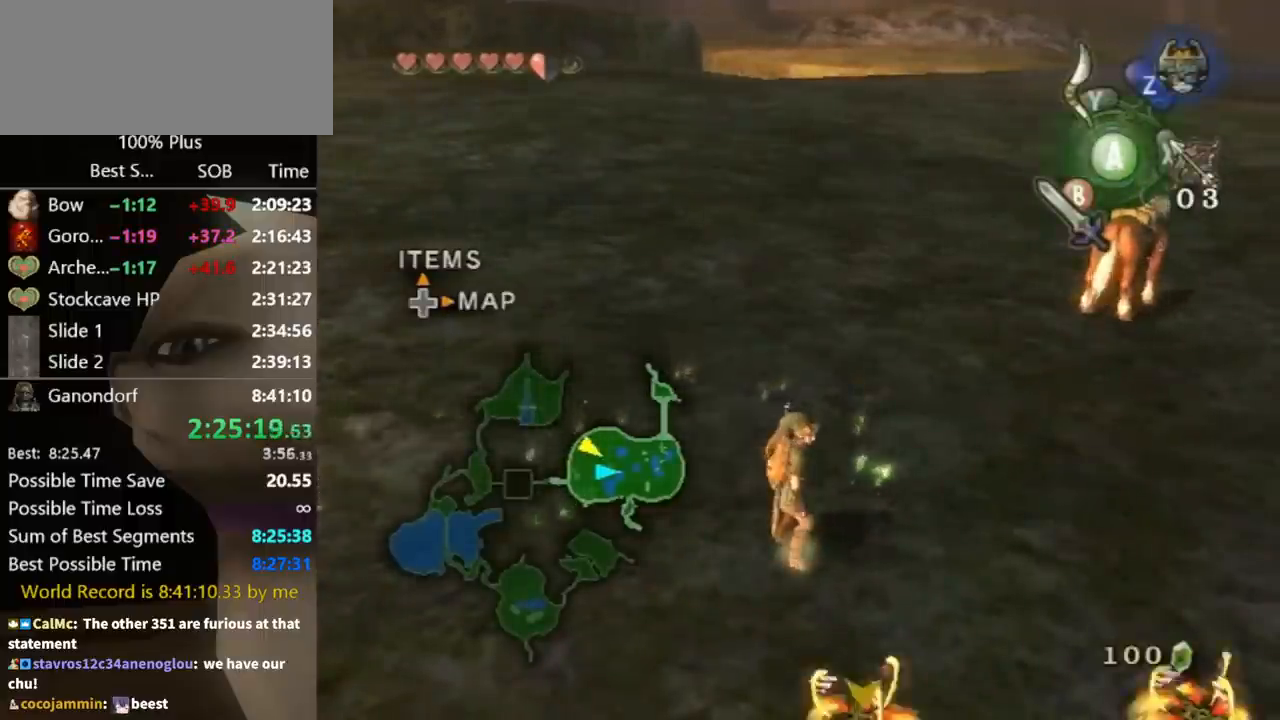
Gameplay with a controller (Nintendo layout); each line is a JSON object with the inputs held at the frame after it. "events" lists button and stick changes between this image and that frame as [ms after this image, input, new state], when the widget could be followed in between. Not read: L3 R3.
{"buttons": [], "left_stick": "up-left", "right_stick": "center", "events": [[33, "A", "up"], [100, "A", "down"], [133, "A", "up"], [200, "A", "down"], [267, "A", "up"], [333, "A", "down"], [367, "A", "up"], [467, "left_stick", "up-left"]]}
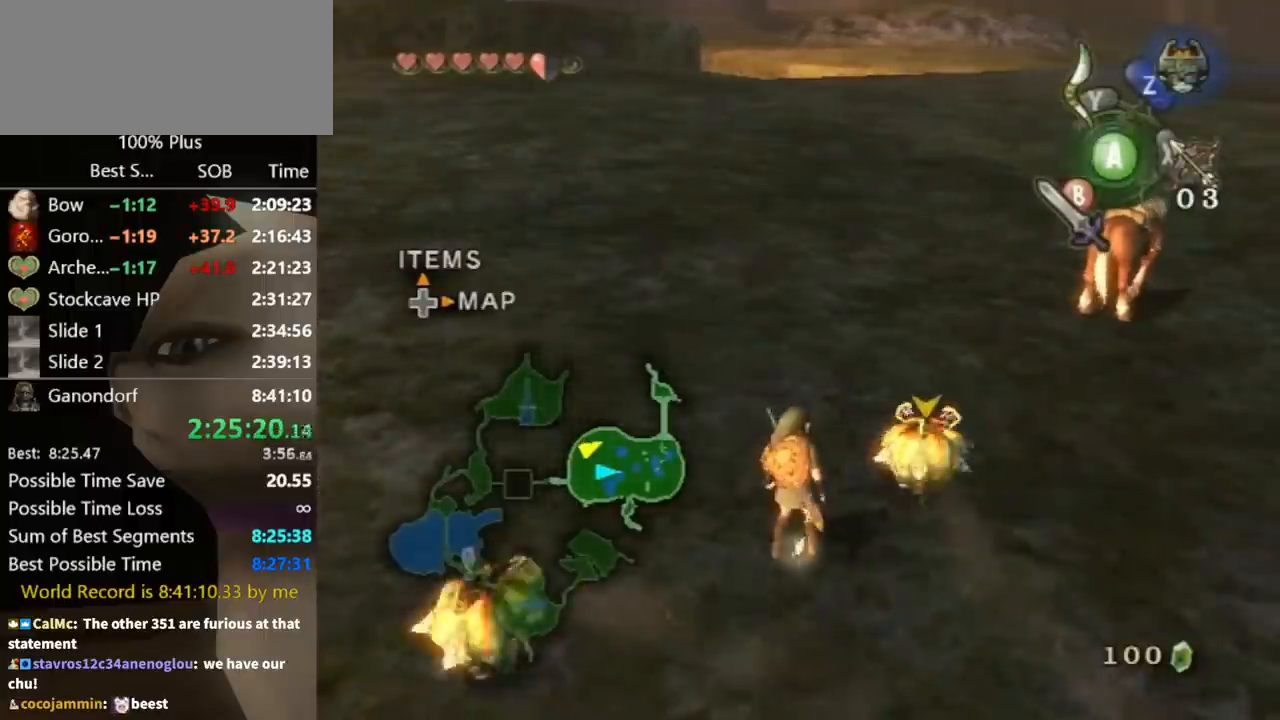
{"buttons": [], "left_stick": "down", "right_stick": "center", "events": [[67, "left_stick", "center"], [167, "A", "down"], [200, "A", "up"], [267, "A", "down"], [333, "A", "up"], [433, "left_stick", "down"]]}
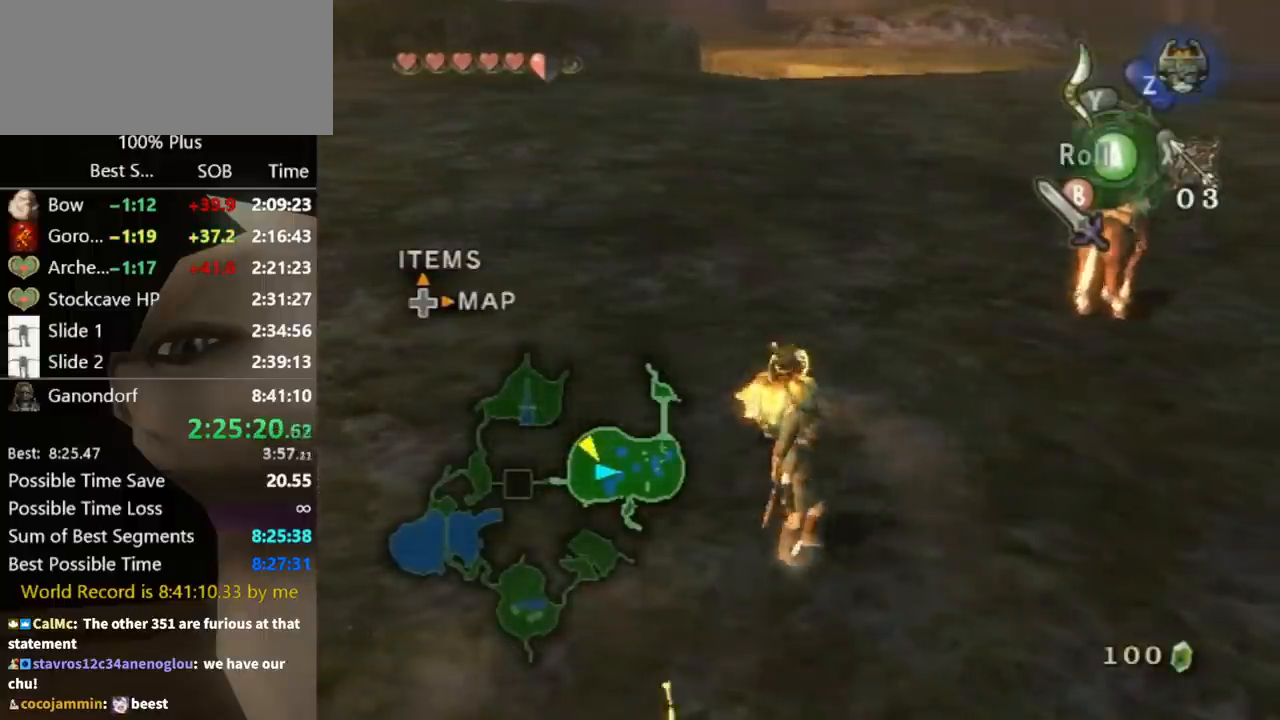
{"buttons": [], "left_stick": "left", "right_stick": "center", "events": [[67, "left_stick", "center"], [133, "A", "down"], [200, "A", "up"], [367, "A", "down"], [433, "A", "up"], [467, "left_stick", "left"]]}
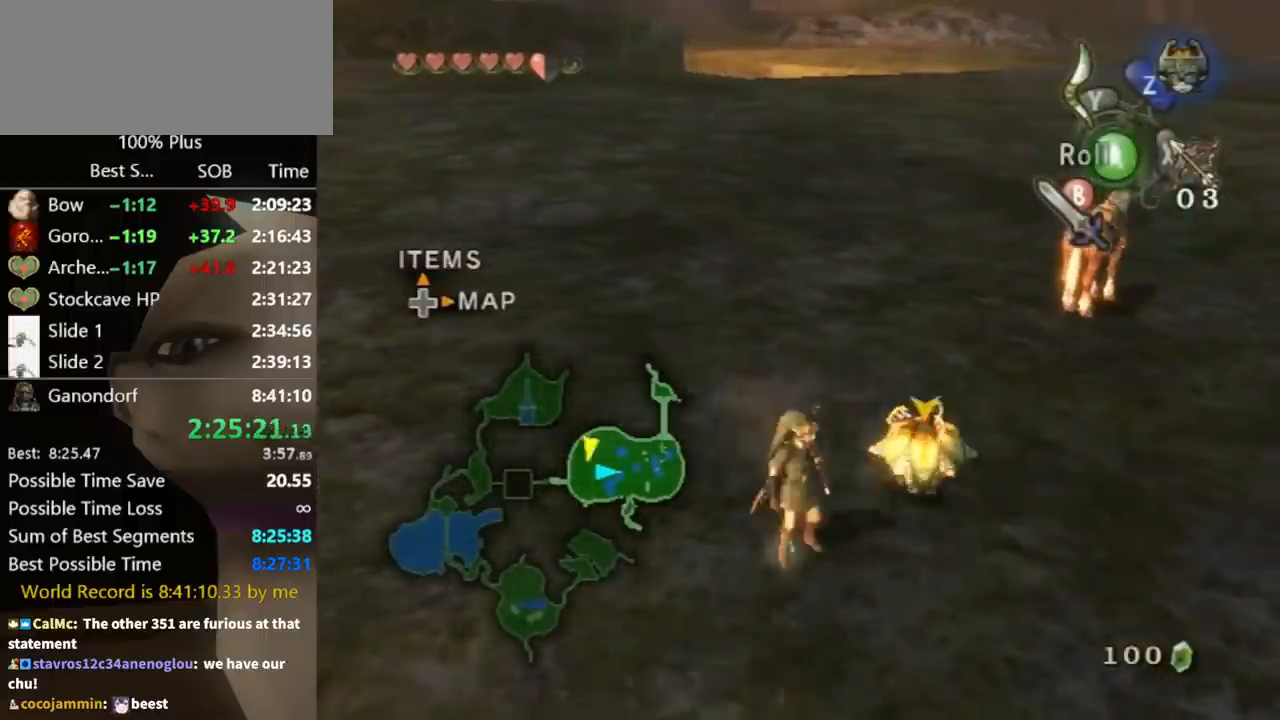
{"buttons": [], "left_stick": "center", "right_stick": "center", "events": [[100, "left_stick", "center"], [200, "A", "down"], [233, "A", "up"], [333, "A", "down"], [367, "A", "up"]]}
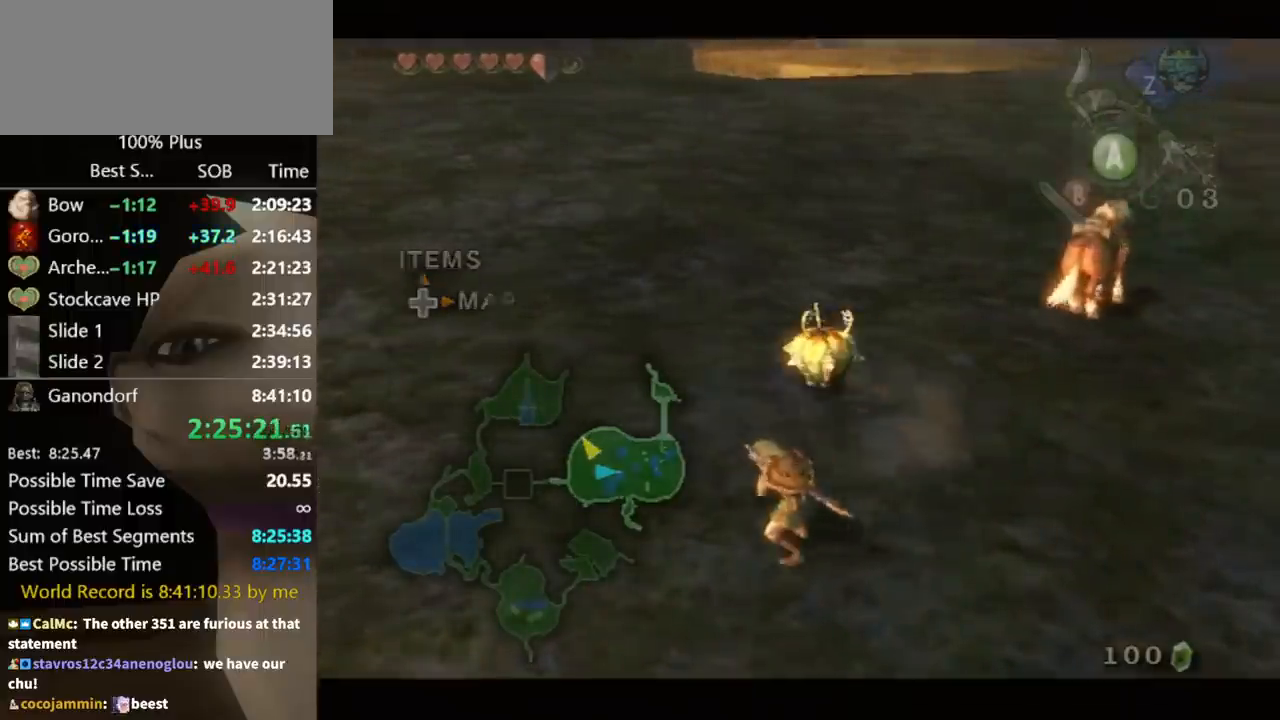
{"buttons": ["B"], "left_stick": "center", "right_stick": "center", "events": [[500, "B", "down"]]}
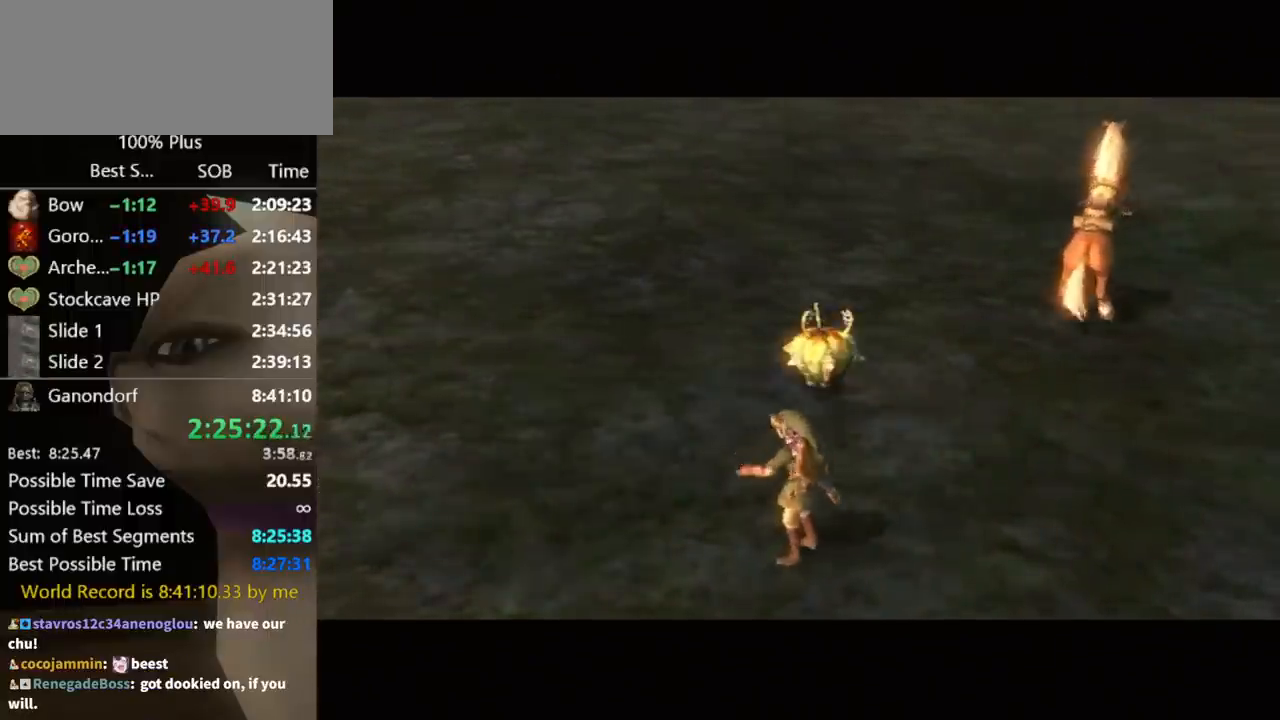
{"buttons": ["B"], "left_stick": "center", "right_stick": "center", "events": [[100, "A", "down"], [100, "B", "up"], [133, "B", "down"], [167, "A", "up"], [200, "B", "up"], [233, "A", "down"], [233, "B", "down"], [300, "A", "up"], [300, "B", "up"], [367, "A", "down"], [367, "B", "down"], [433, "B", "up"], [467, "A", "up"], [500, "B", "down"]]}
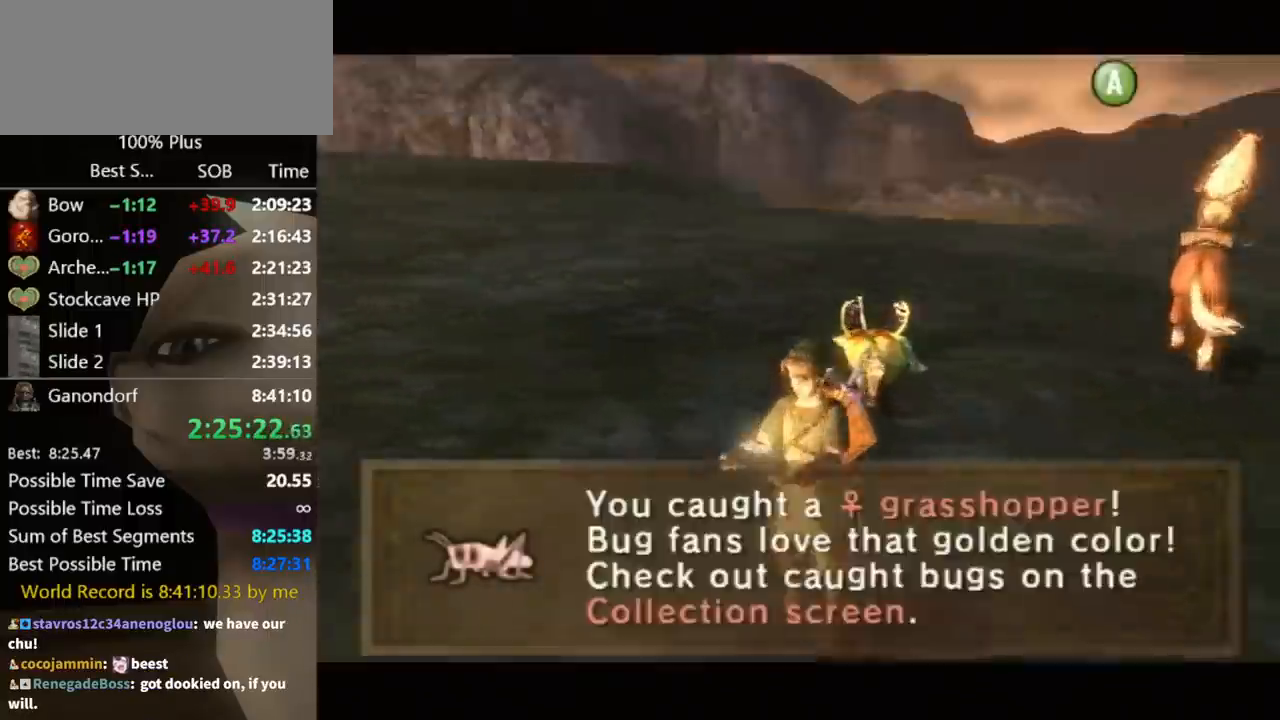
{"buttons": [], "left_stick": "up-right", "right_stick": "center", "events": [[33, "A", "down"], [67, "A", "up"], [67, "B", "up"], [167, "A", "down"], [200, "A", "up"], [233, "A", "down"], [267, "left_stick", "up-right"], [300, "A", "up"]]}
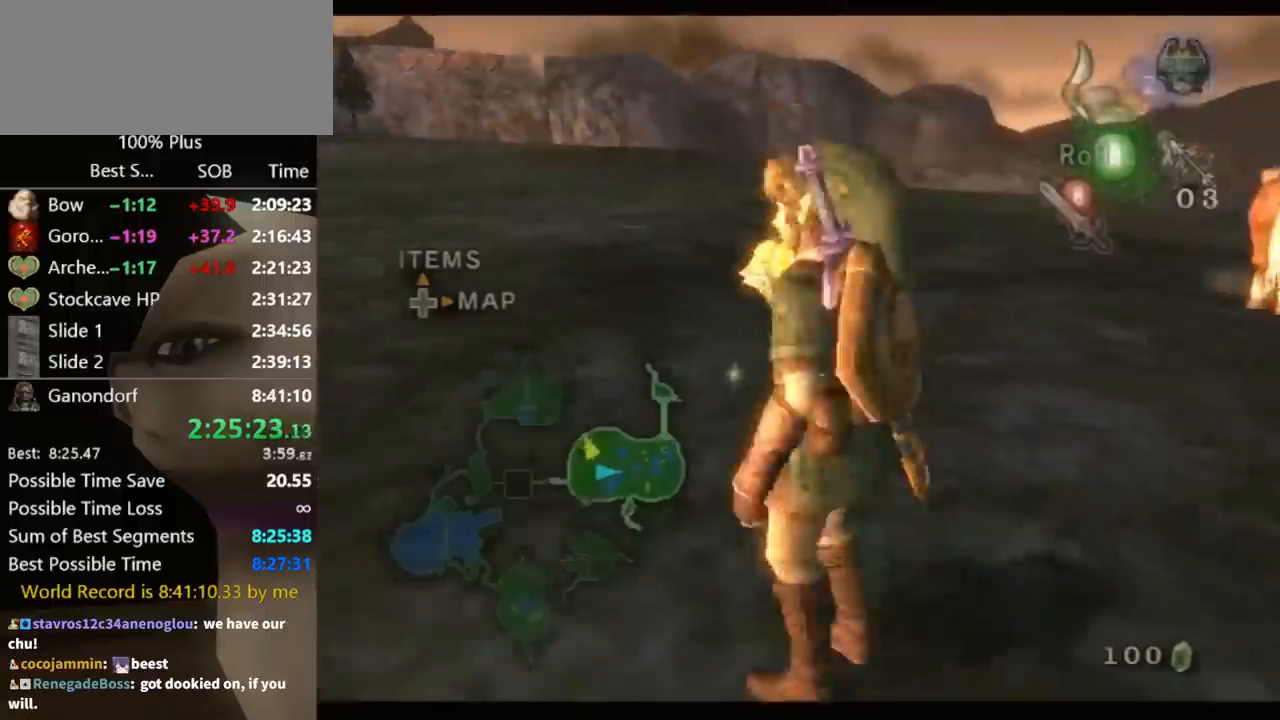
{"buttons": [], "left_stick": "up-right", "right_stick": "center", "events": []}
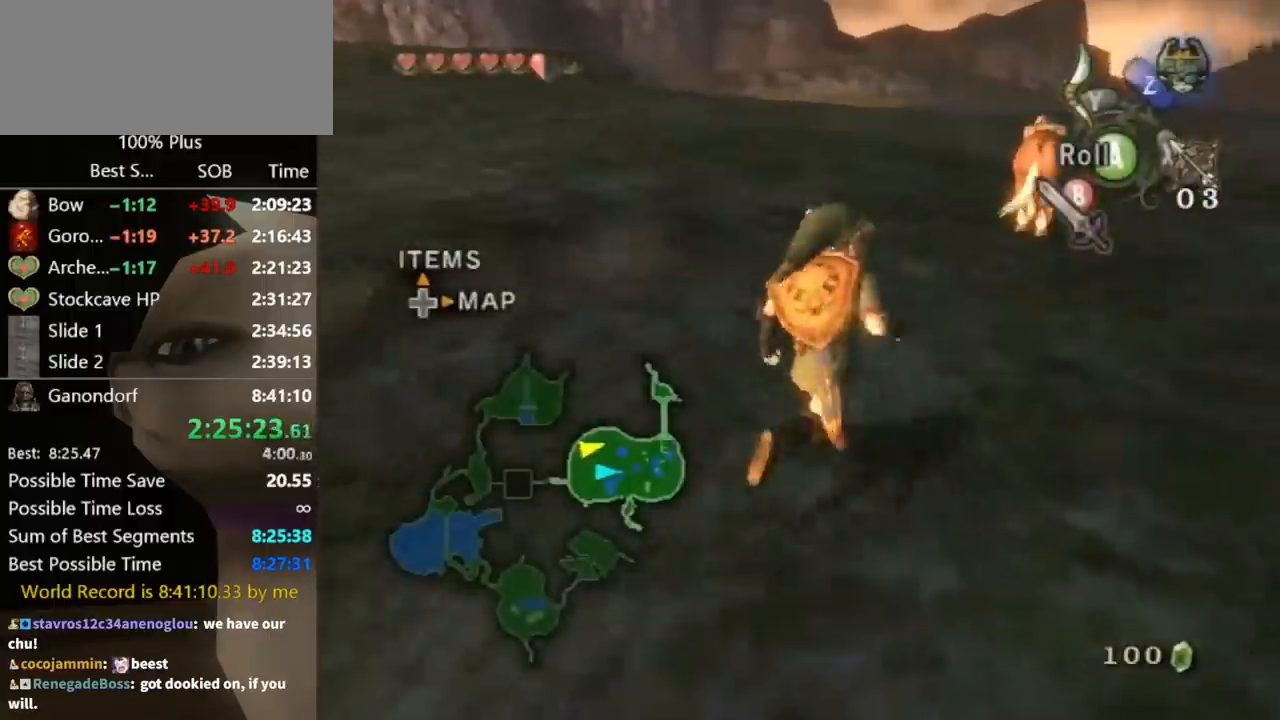
{"buttons": [], "left_stick": "up", "right_stick": "center", "events": [[200, "A", "down"], [267, "A", "up"], [300, "A", "down"], [333, "A", "up"], [500, "left_stick", "up"]]}
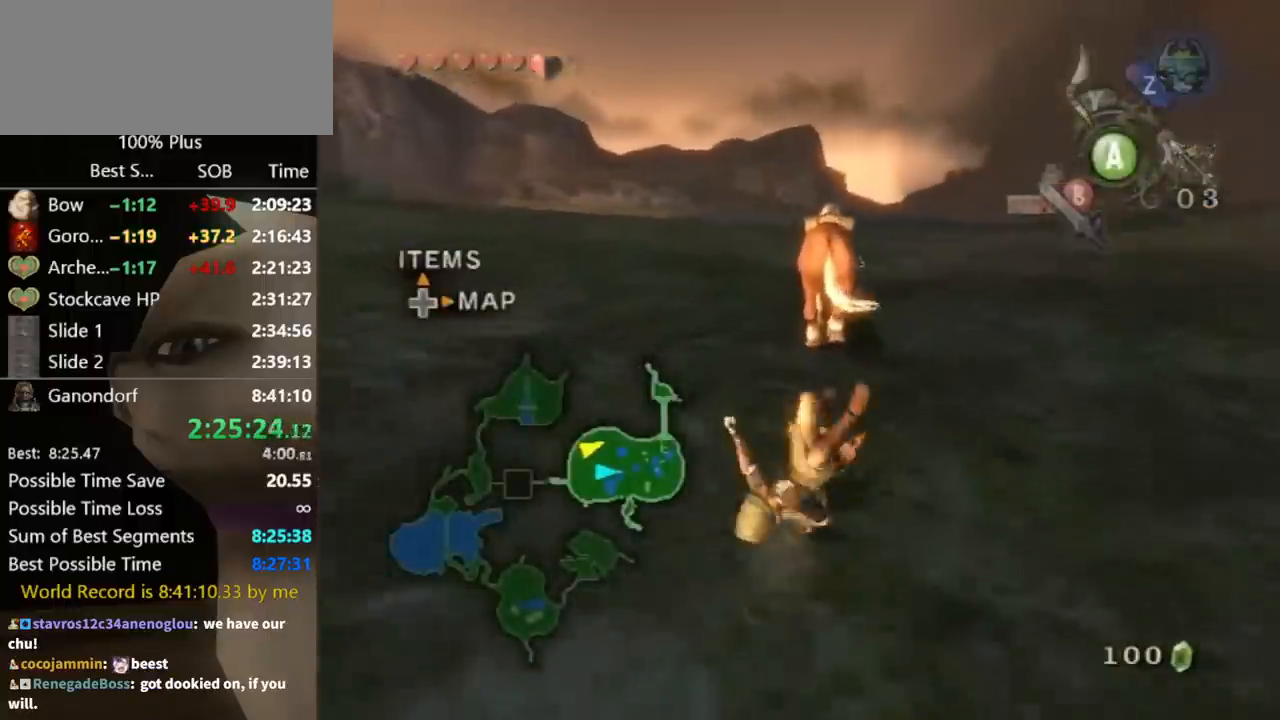
{"buttons": [], "left_stick": "up", "right_stick": "center", "events": []}
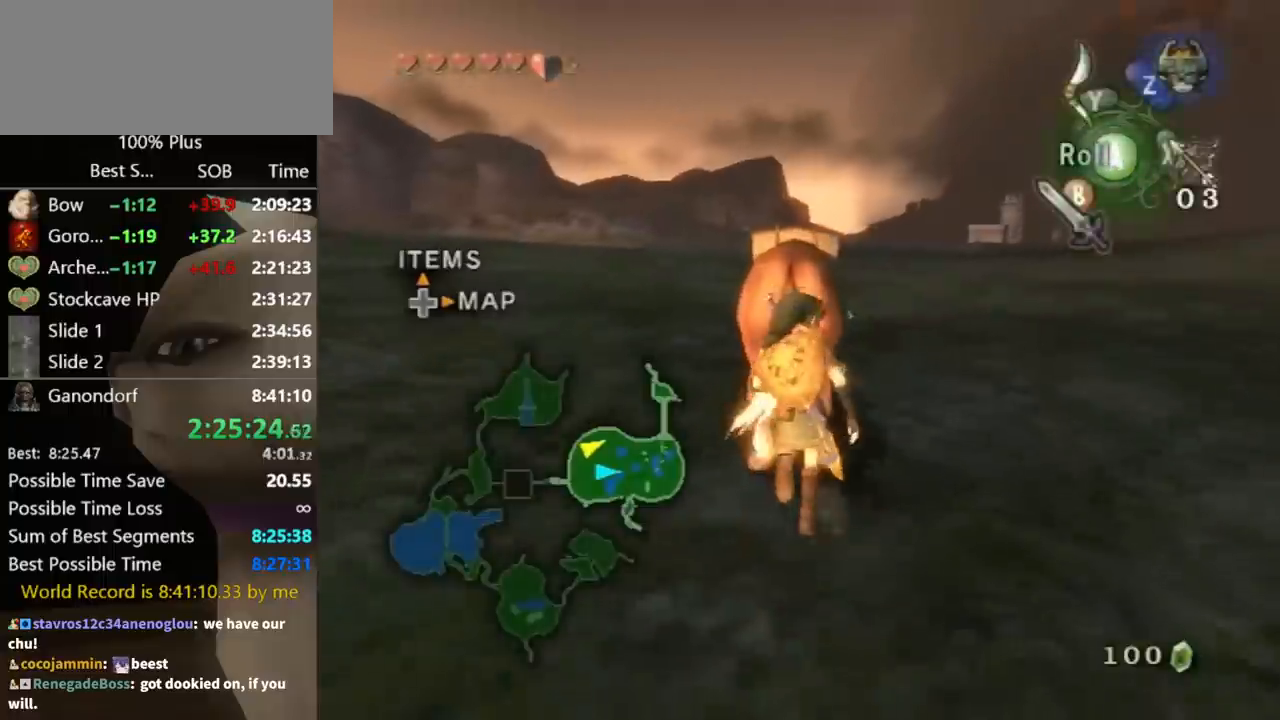
{"buttons": [], "left_stick": "center", "right_stick": "center", "events": [[167, "A", "down"], [167, "left_stick", "center"], [200, "A", "up"], [233, "A", "down"], [300, "A", "up"]]}
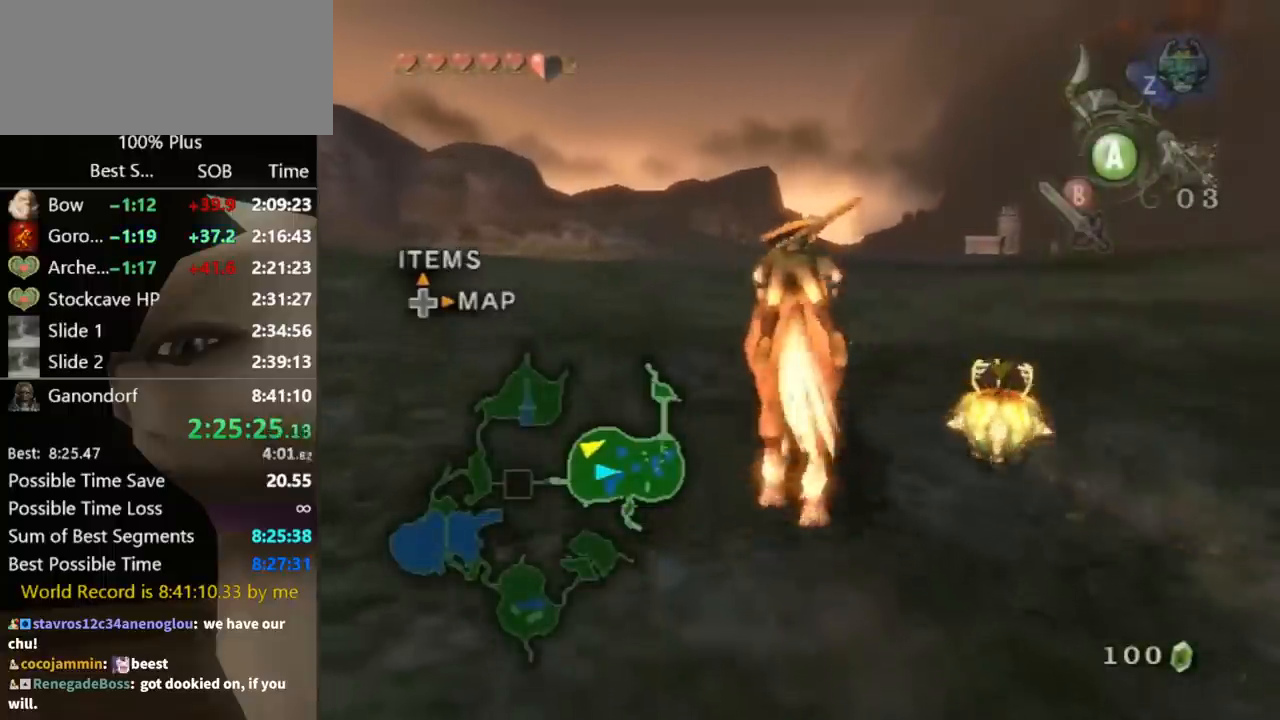
{"buttons": [], "left_stick": "up-right", "right_stick": "center", "events": [[133, "left_stick", "up-right"]]}
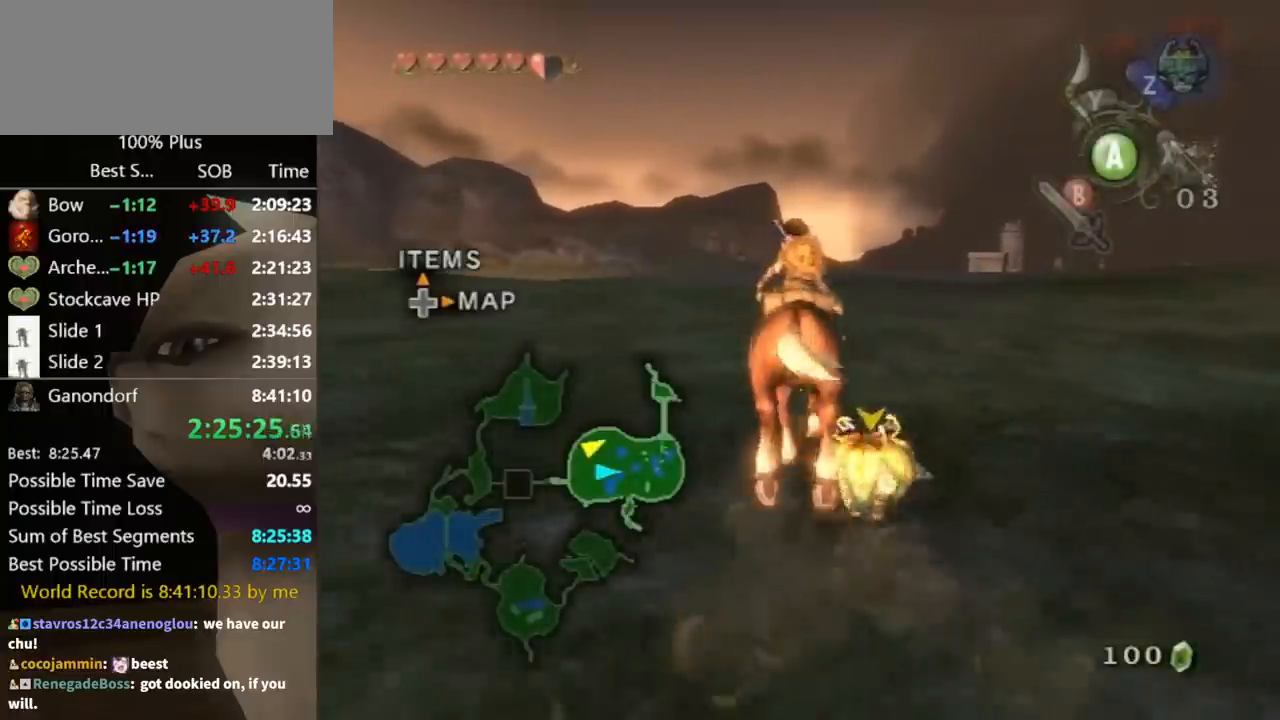
{"buttons": [], "left_stick": "up-right", "right_stick": "down", "events": [[333, "right_stick", "down"]]}
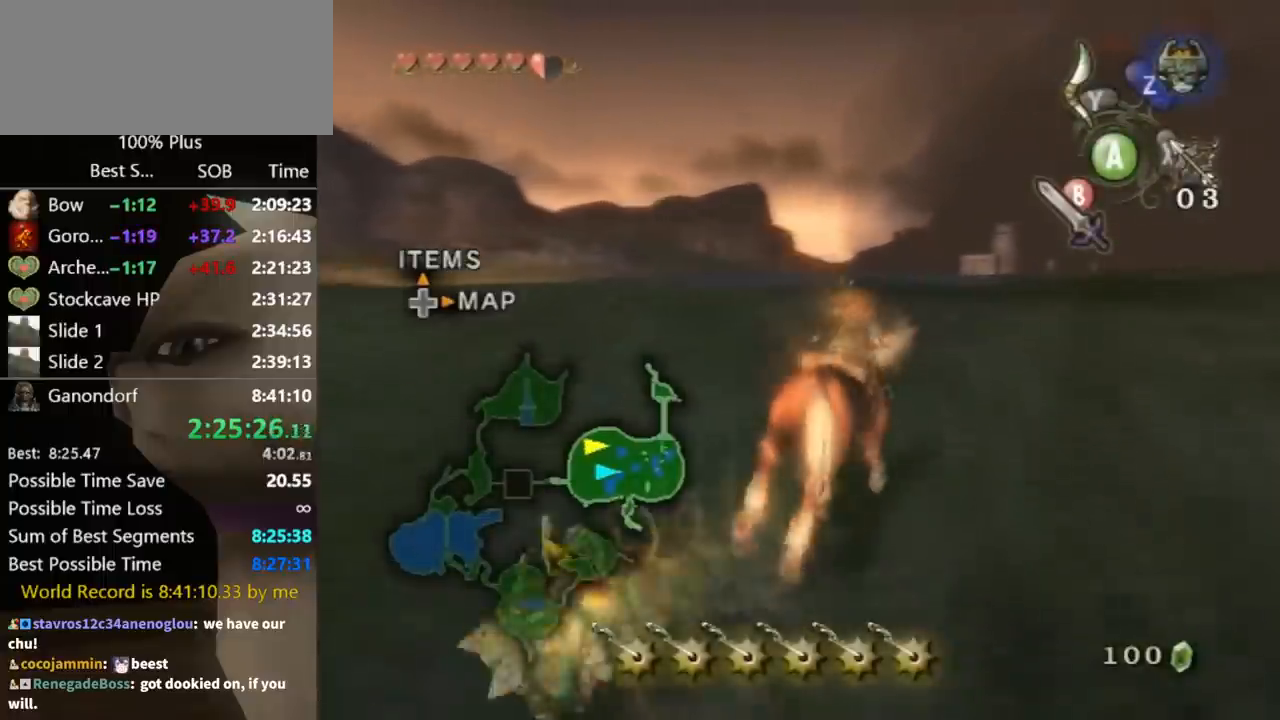
{"buttons": [], "left_stick": "up", "right_stick": "left", "events": [[33, "right_stick", "center"], [300, "right_stick", "left"], [467, "left_stick", "up"]]}
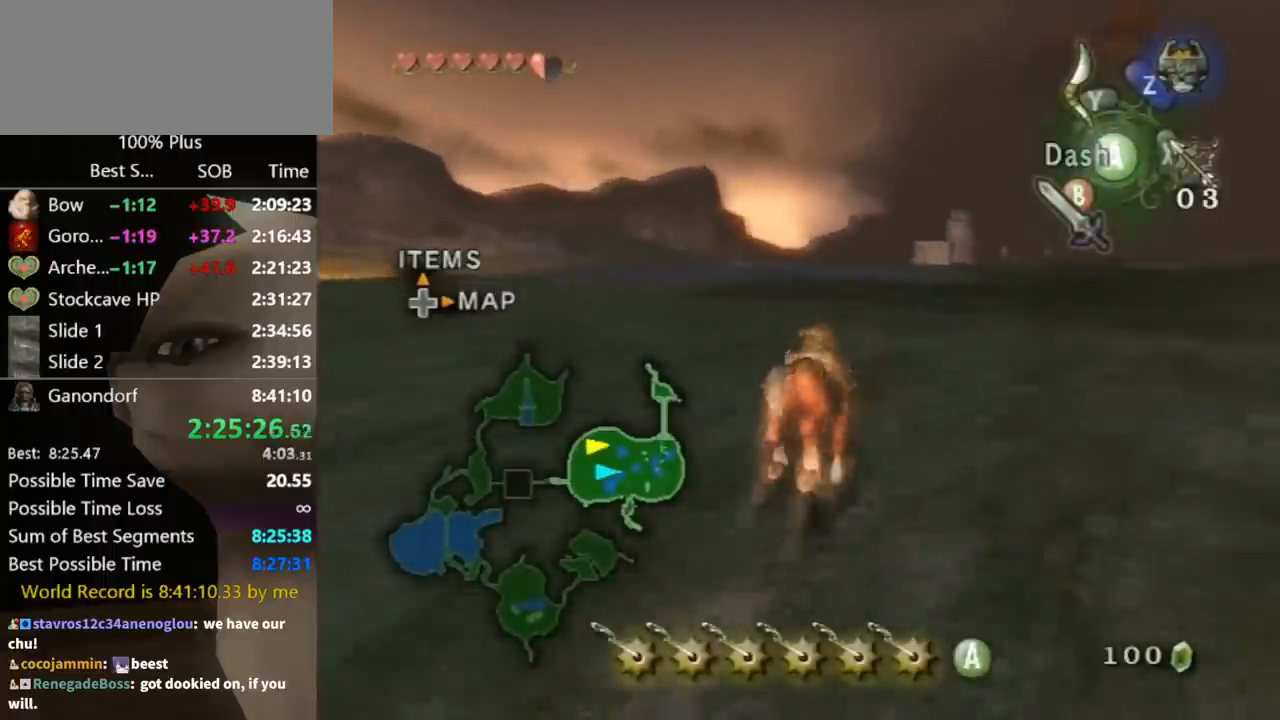
{"buttons": [], "left_stick": "up", "right_stick": "left", "events": []}
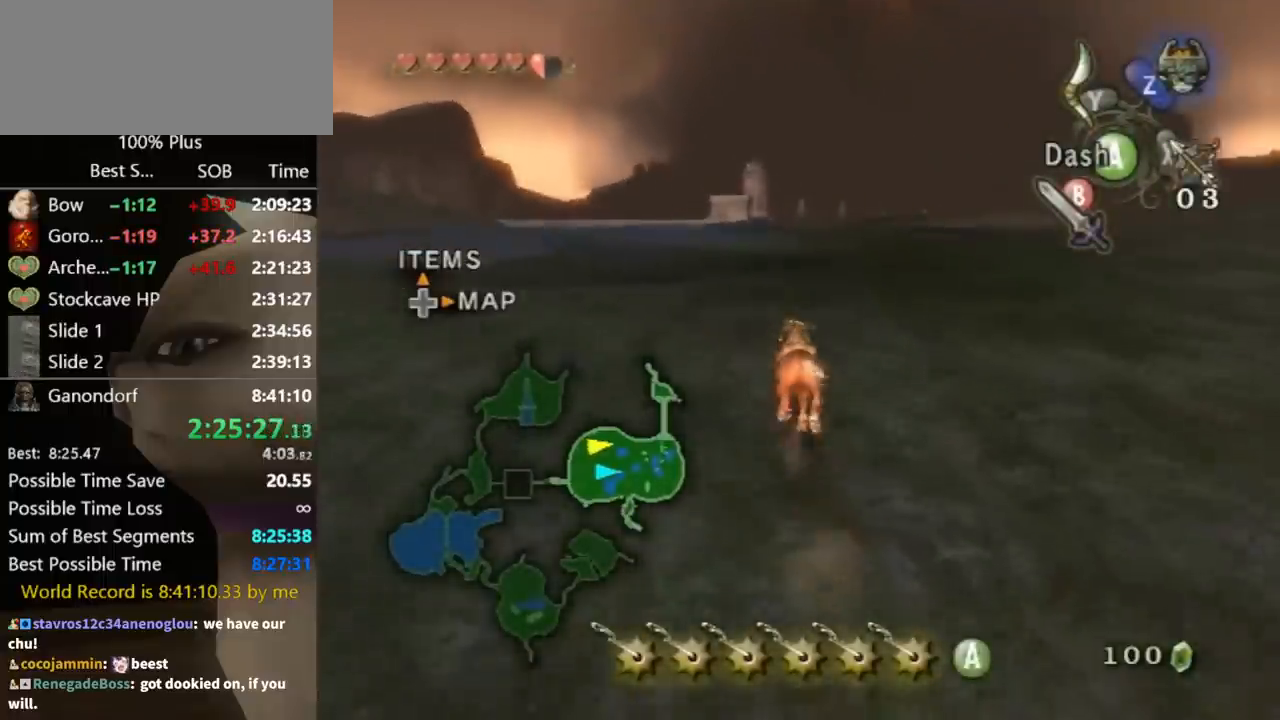
{"buttons": [], "left_stick": "up", "right_stick": "center", "events": [[33, "right_stick", "center"], [467, "A", "down"], [500, "A", "up"]]}
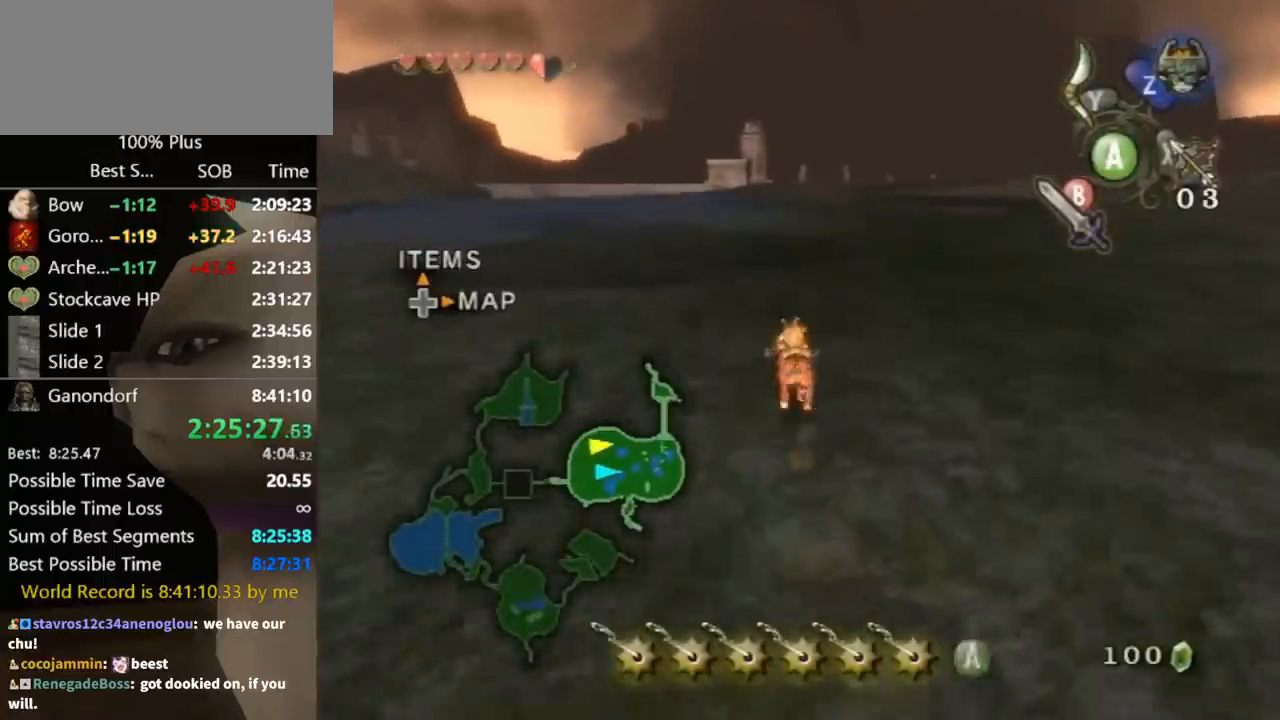
{"buttons": [], "left_stick": "up", "right_stick": "center", "events": []}
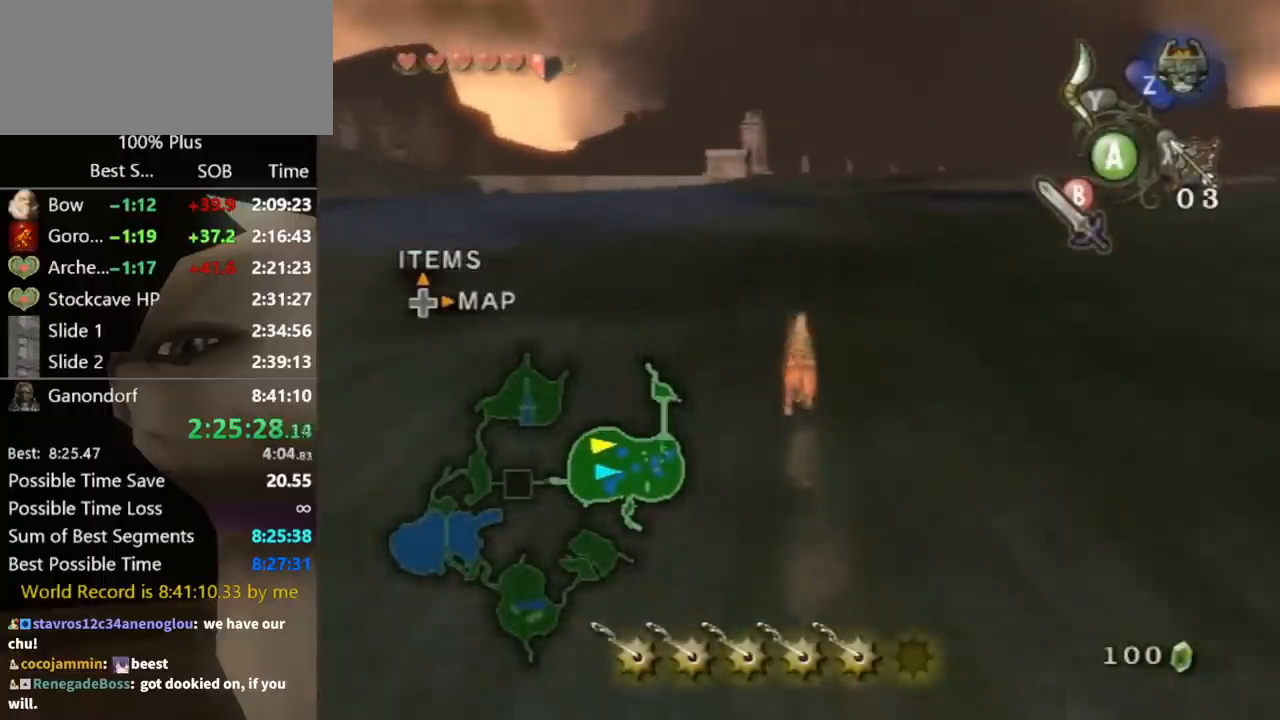
{"buttons": [], "left_stick": "up", "right_stick": "down-right", "events": [[200, "right_stick", "down-right"]]}
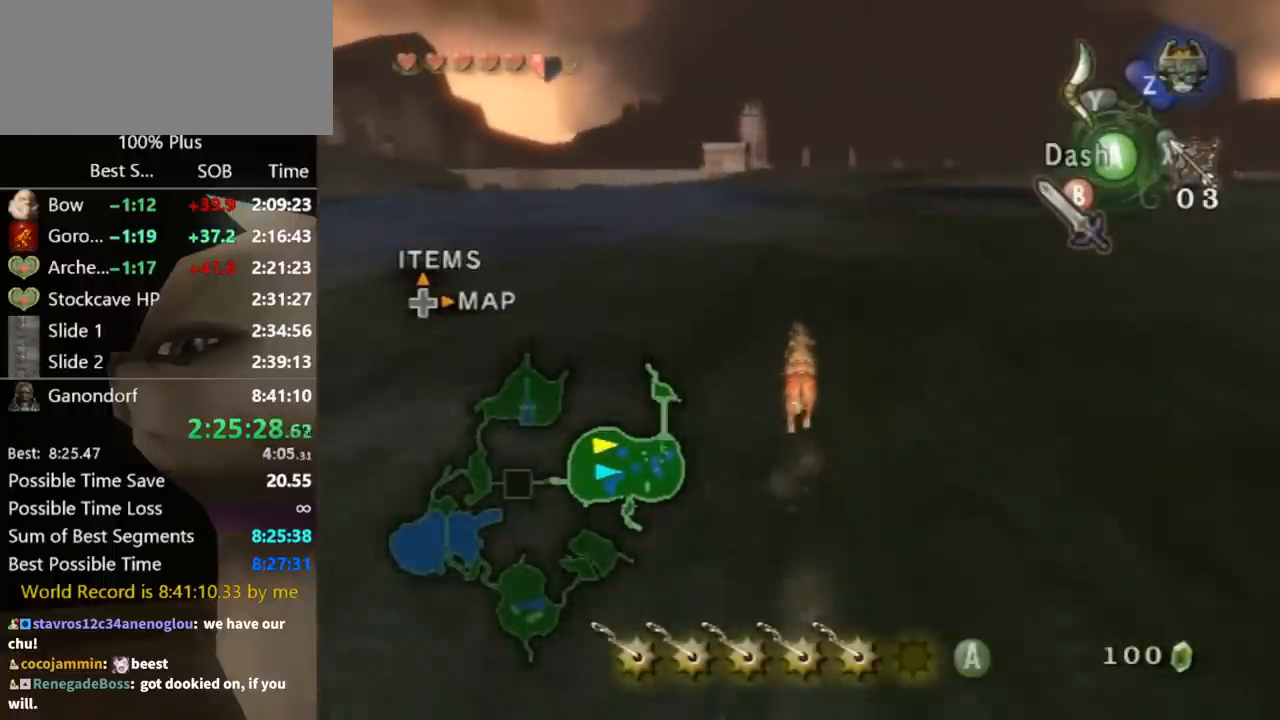
{"buttons": [], "left_stick": "up", "right_stick": "down-right", "events": []}
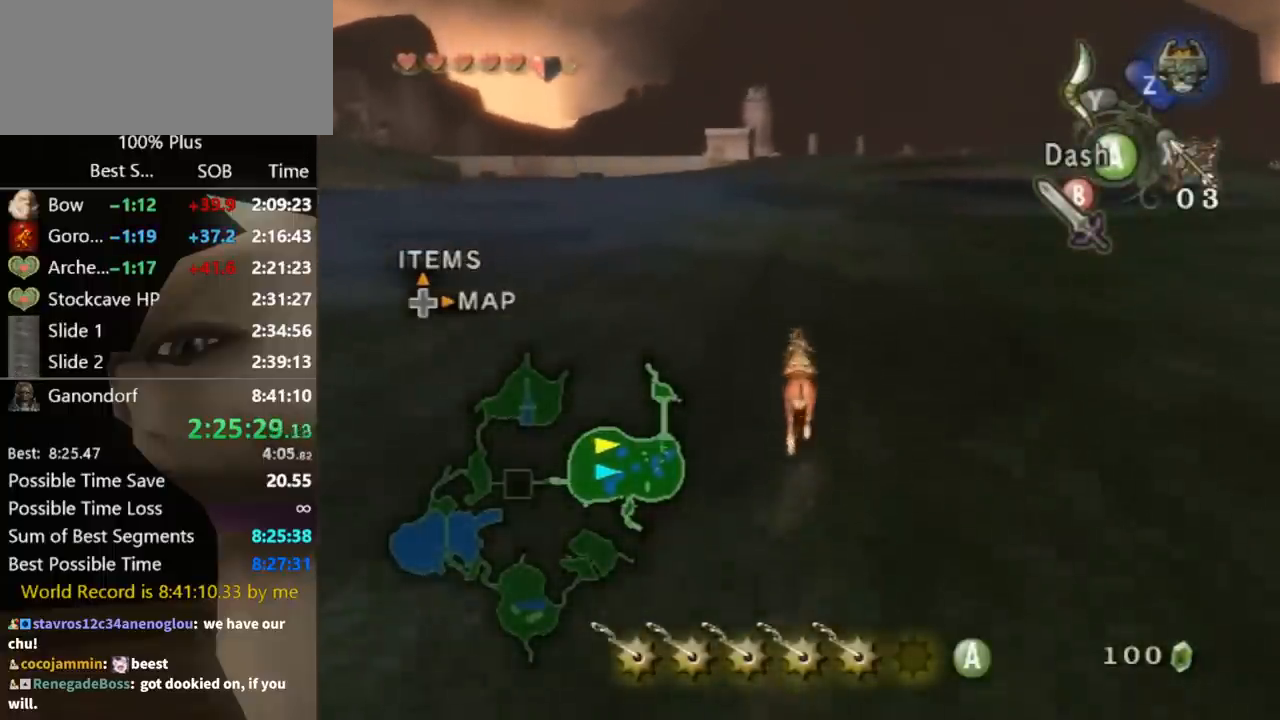
{"buttons": [], "left_stick": "up", "right_stick": "center", "events": [[267, "right_stick", "center"], [400, "A", "down"], [500, "A", "up"]]}
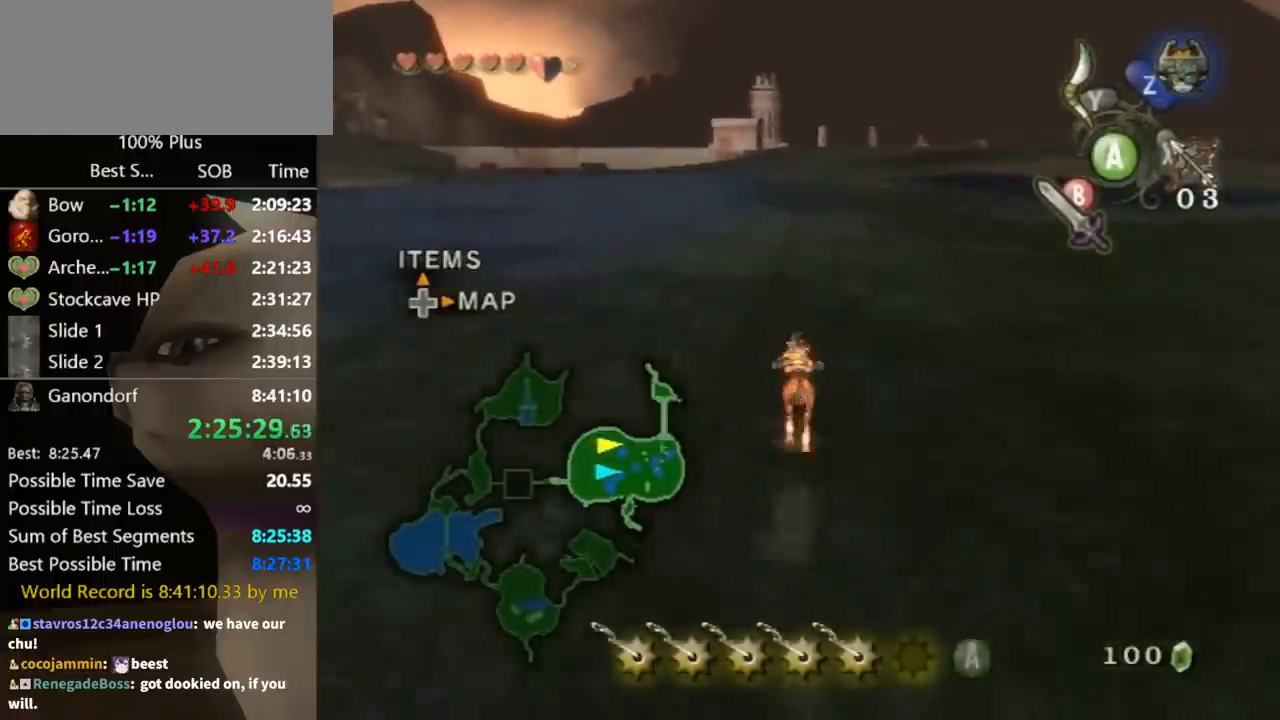
{"buttons": [], "left_stick": "up", "right_stick": "center", "events": []}
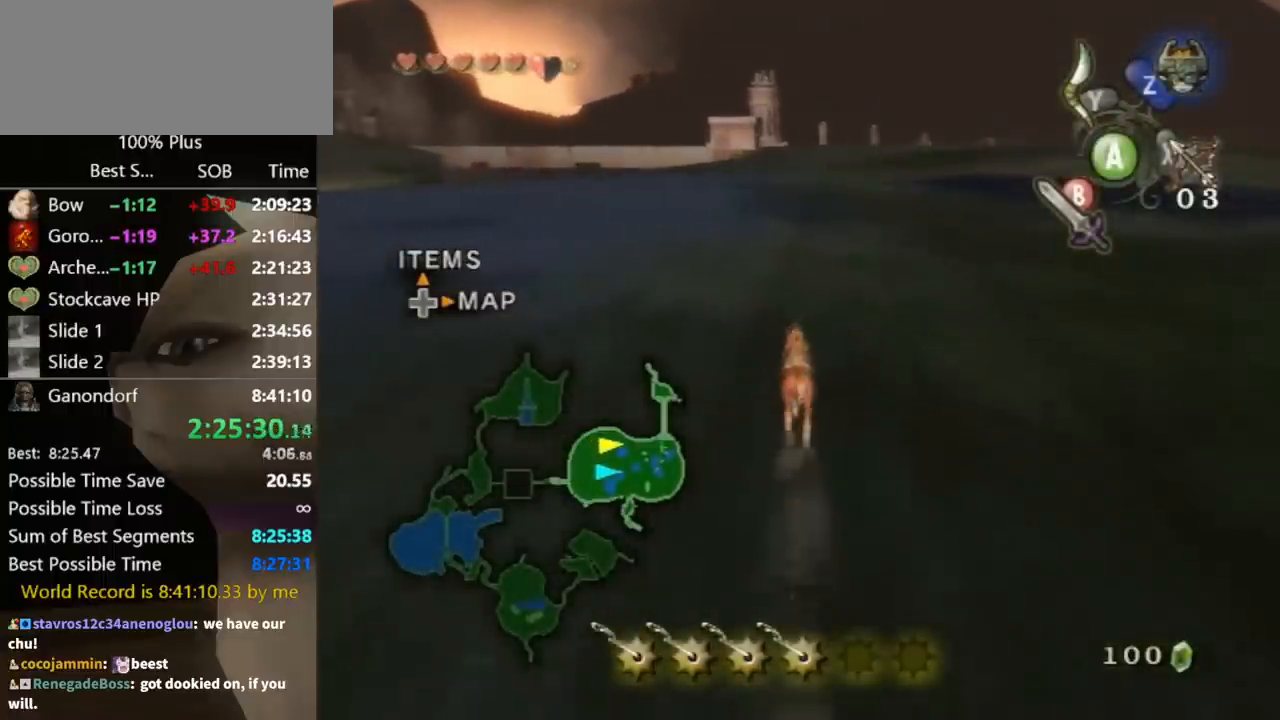
{"buttons": [], "left_stick": "up", "right_stick": "center", "events": []}
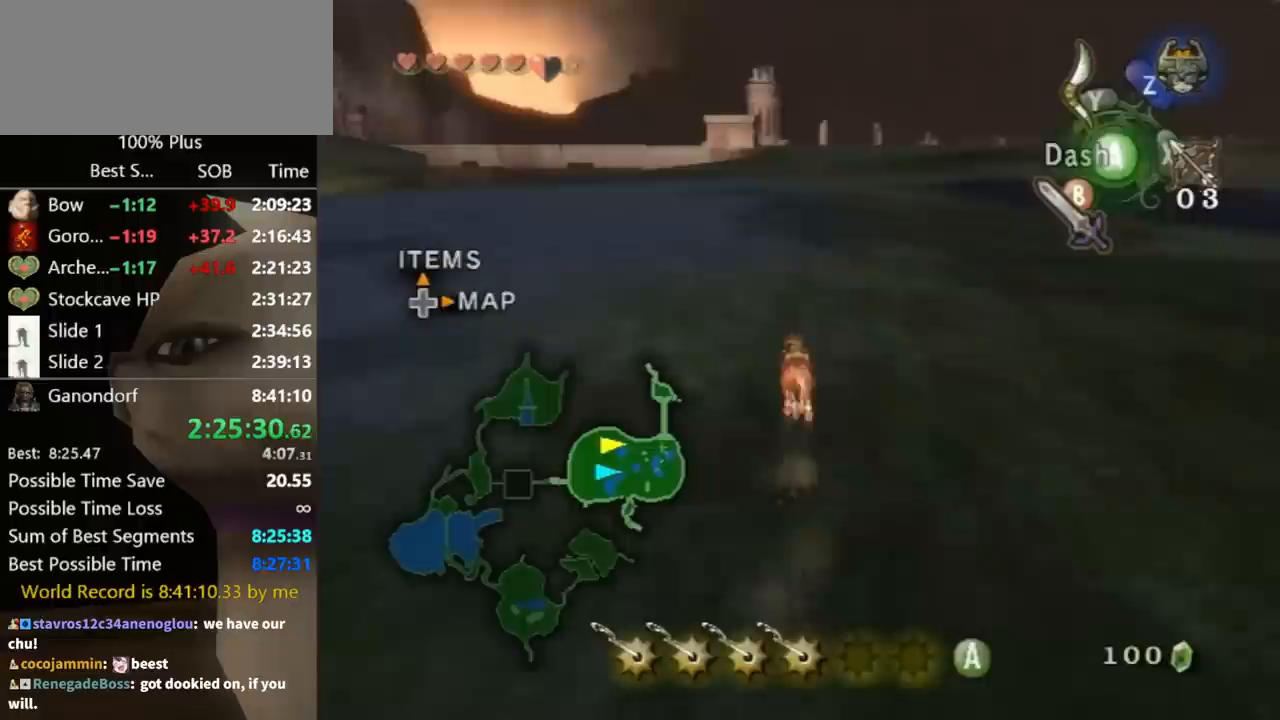
{"buttons": [], "left_stick": "up", "right_stick": "center", "events": []}
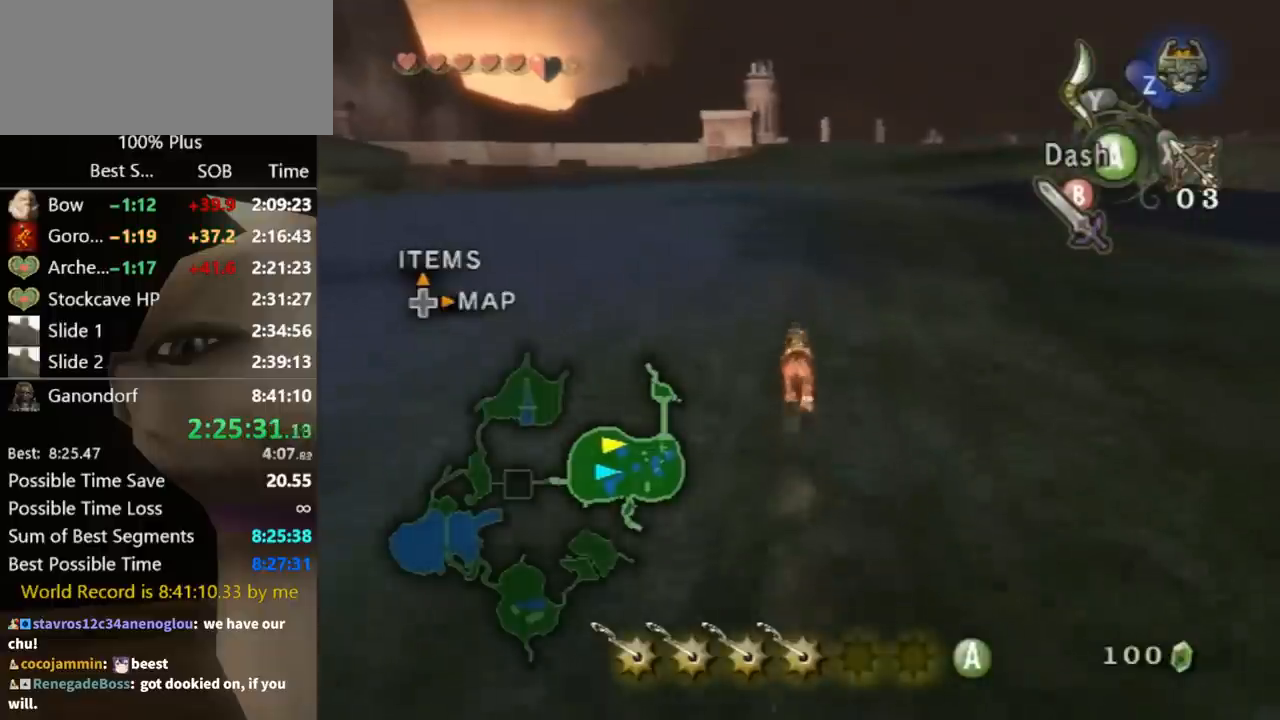
{"buttons": [], "left_stick": "up", "right_stick": "center", "events": [[200, "A", "down"], [267, "A", "up"]]}
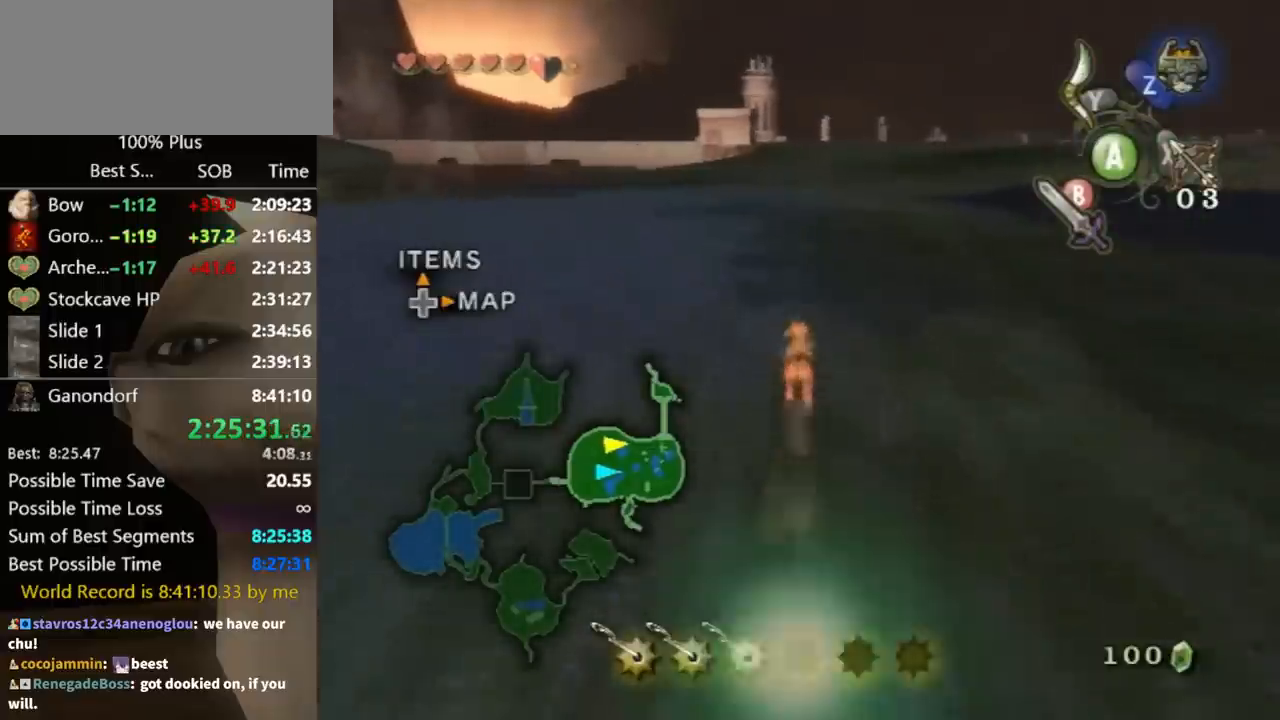
{"buttons": [], "left_stick": "up", "right_stick": "center", "events": []}
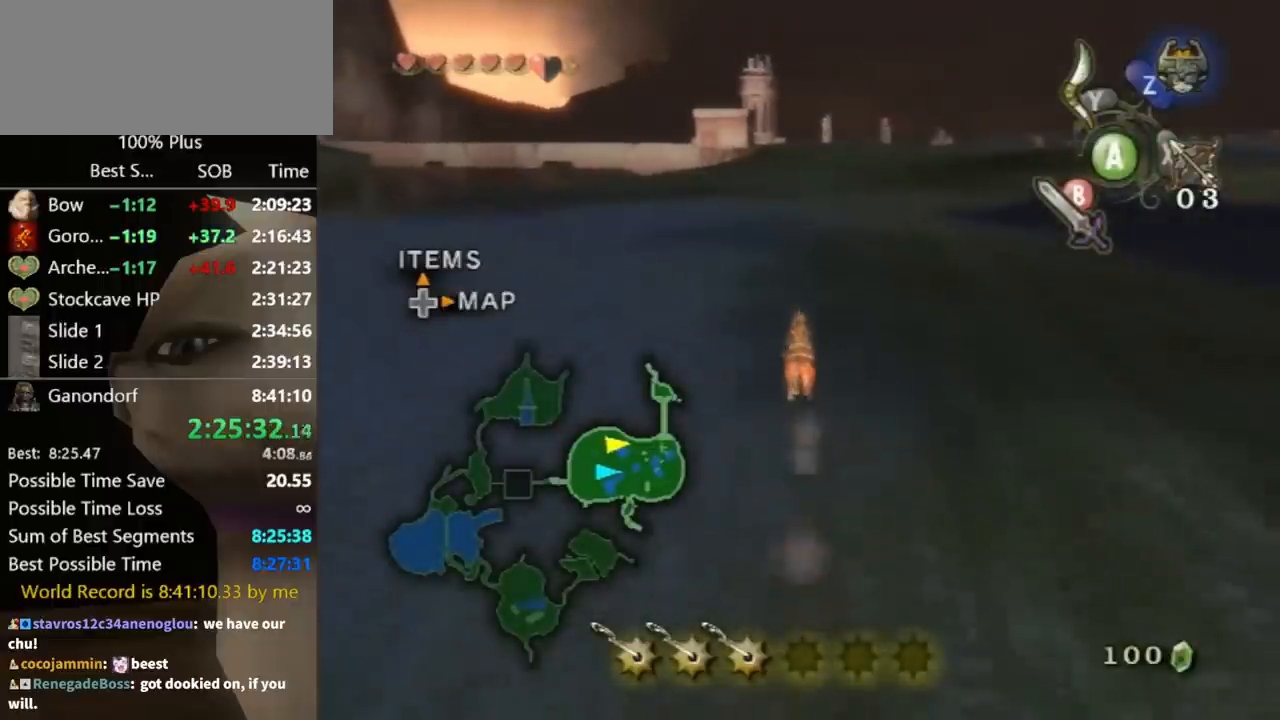
{"buttons": [], "left_stick": "up", "right_stick": "center", "events": []}
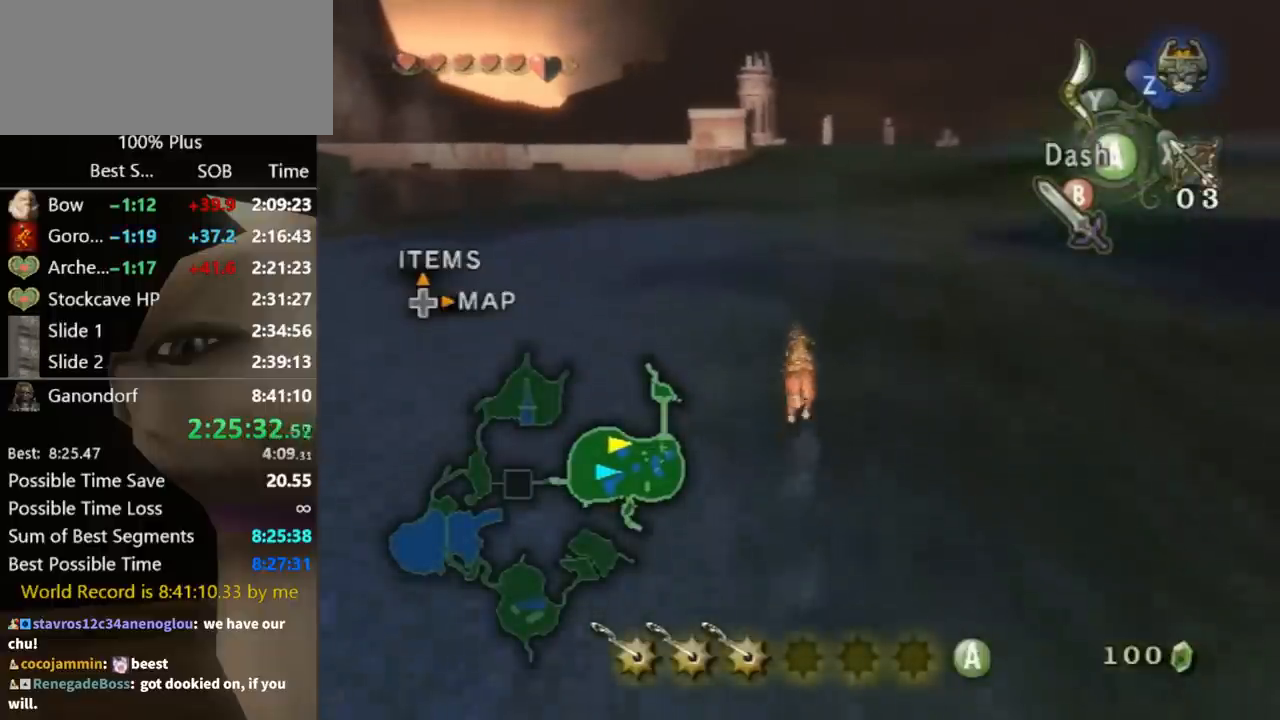
{"buttons": [], "left_stick": "up", "right_stick": "center", "events": []}
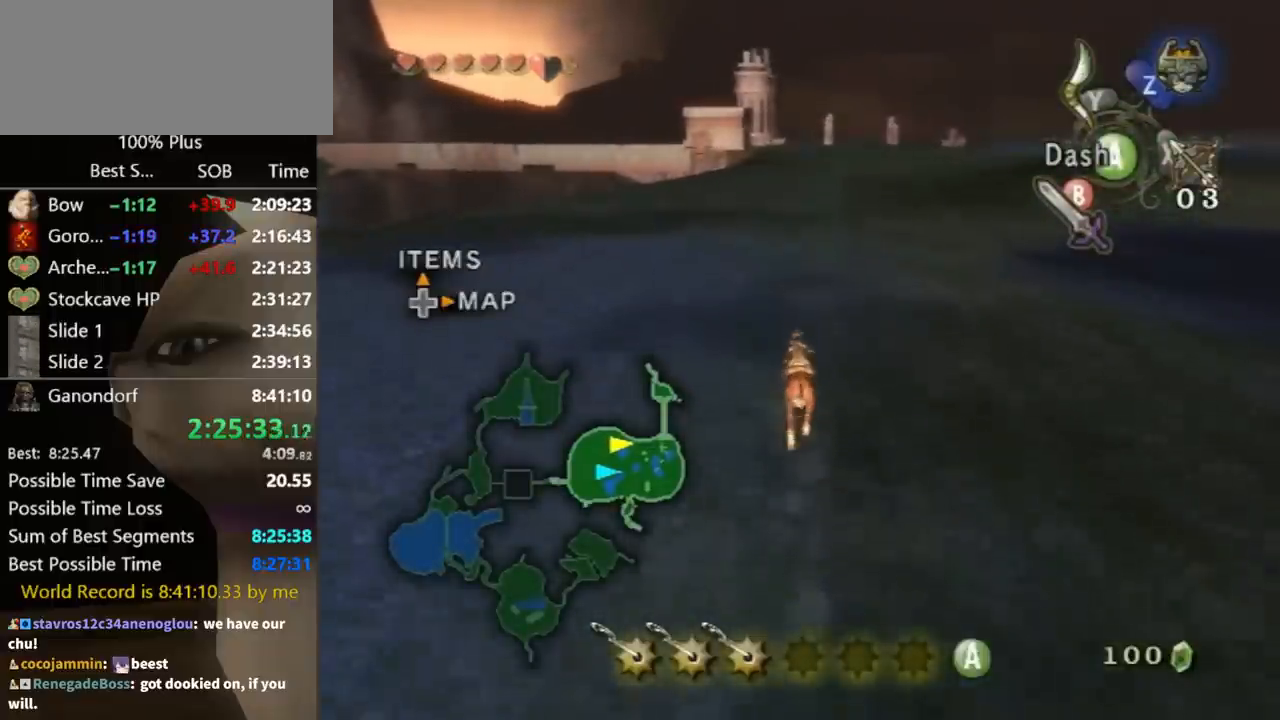
{"buttons": [], "left_stick": "up", "right_stick": "center", "events": [[167, "A", "down"], [200, "A", "up"]]}